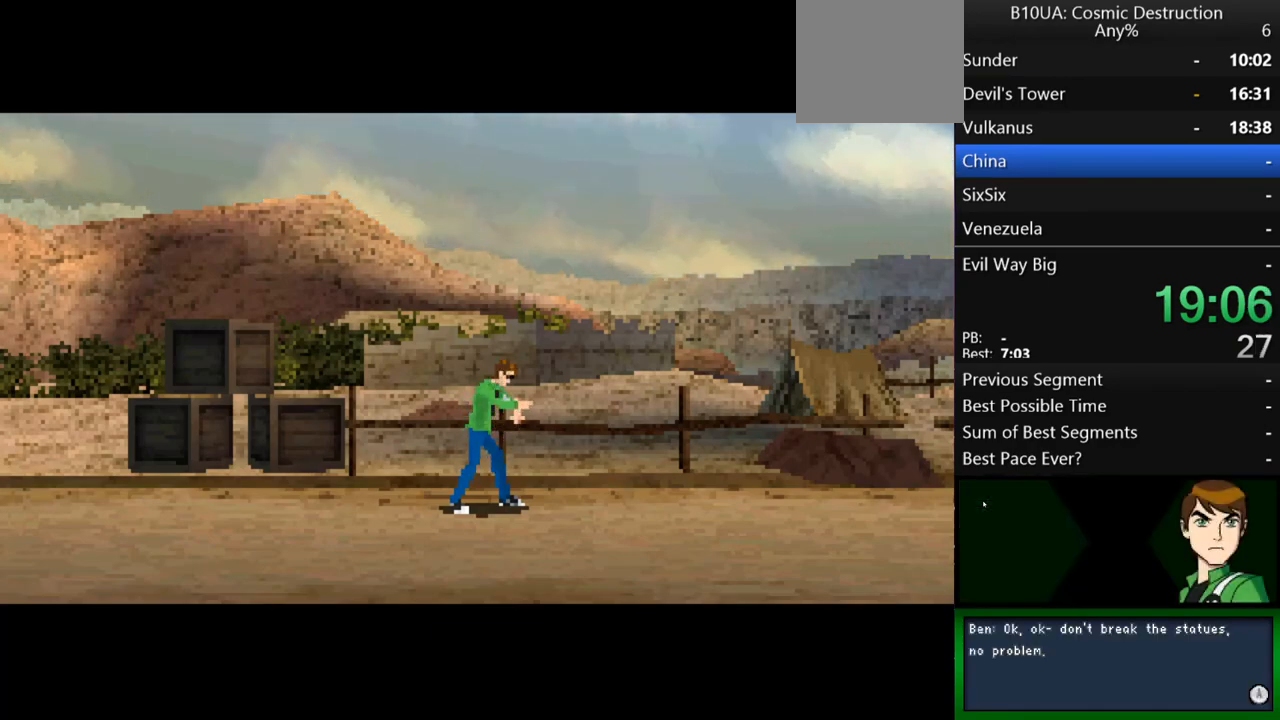
Gameplay with a controller (Xbox layout); each line is a JSON object with the inputs held at the frame after it. "events" lists button and stick changes between this image and that frame as [ms after this image, input, new state], when the widget could be followed in between. Not read: L3 R3.
{"buttons": [], "left_stick": "center", "right_stick": "center", "events": [[33, "B", "up"], [100, "B", "down"], [167, "B", "up"], [200, "B", "down"], [267, "B", "up"], [367, "B", "down"], [467, "B", "up"]]}
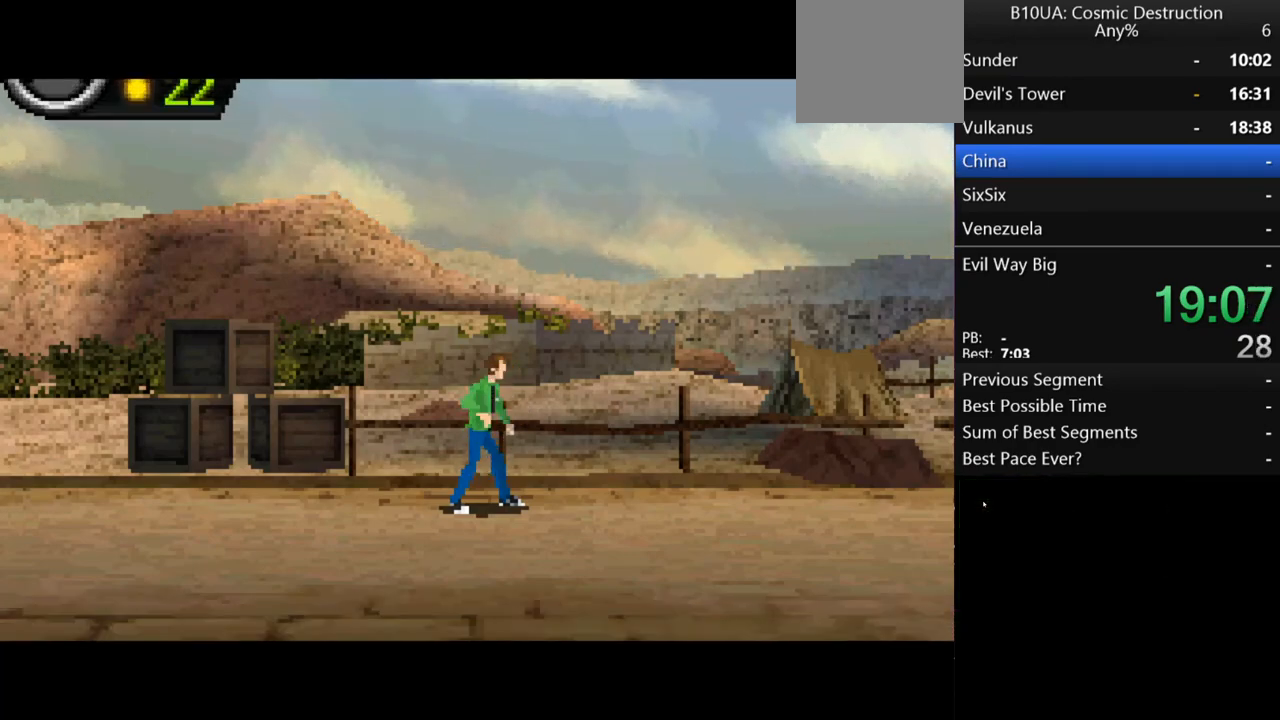
{"buttons": [], "left_stick": "right", "right_stick": "center", "events": [[33, "B", "down"], [100, "B", "up"], [367, "left_stick", "right"]]}
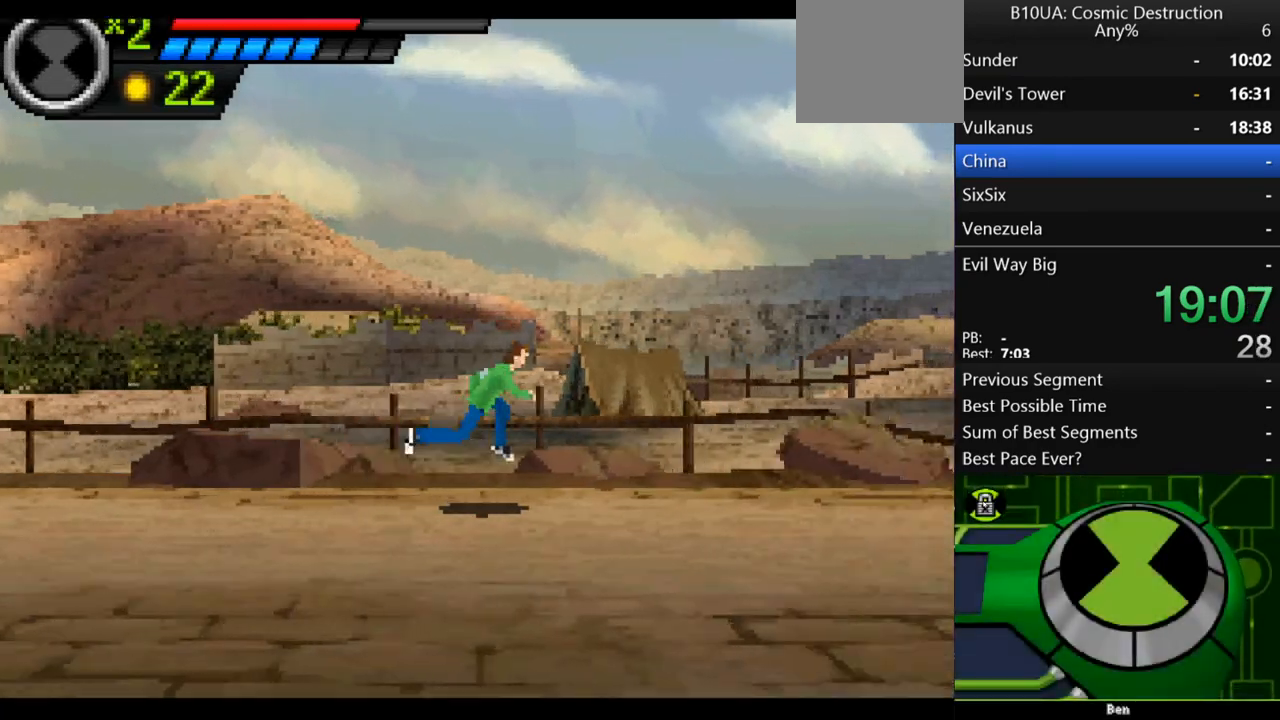
{"buttons": [], "left_stick": "right", "right_stick": "center", "events": []}
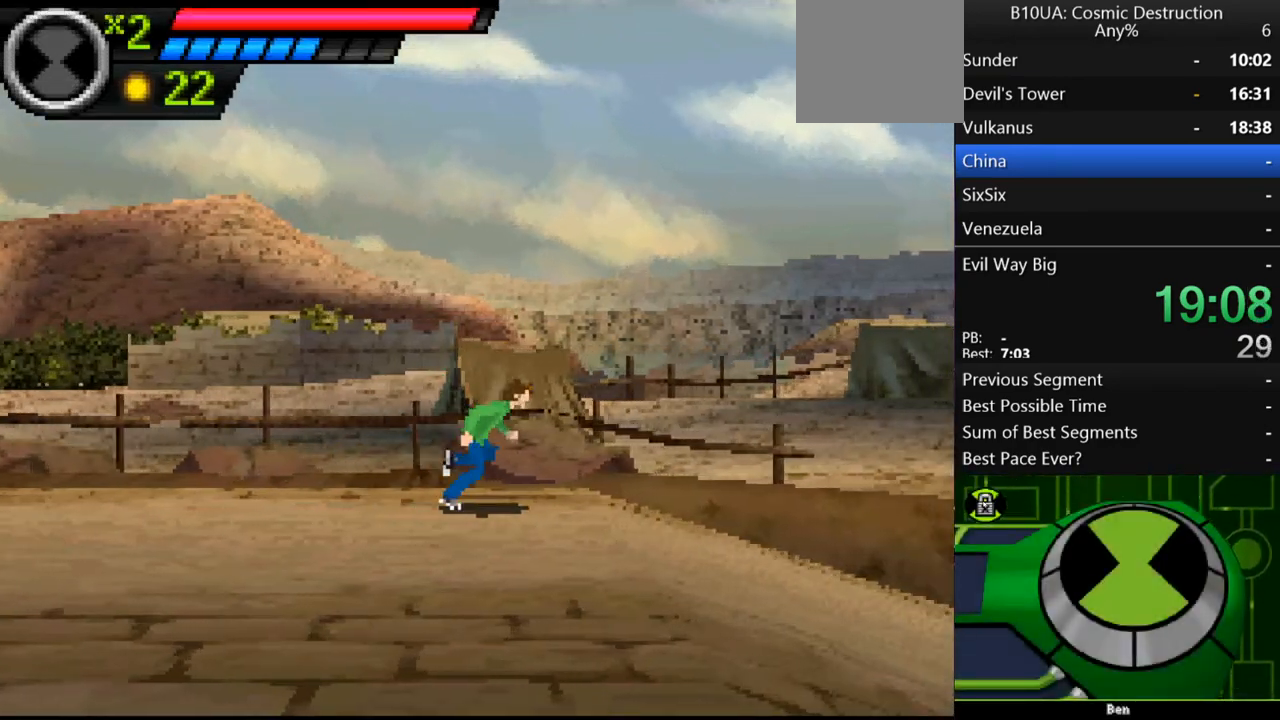
{"buttons": ["B"], "left_stick": "right", "right_stick": "center", "events": [[367, "B", "down"]]}
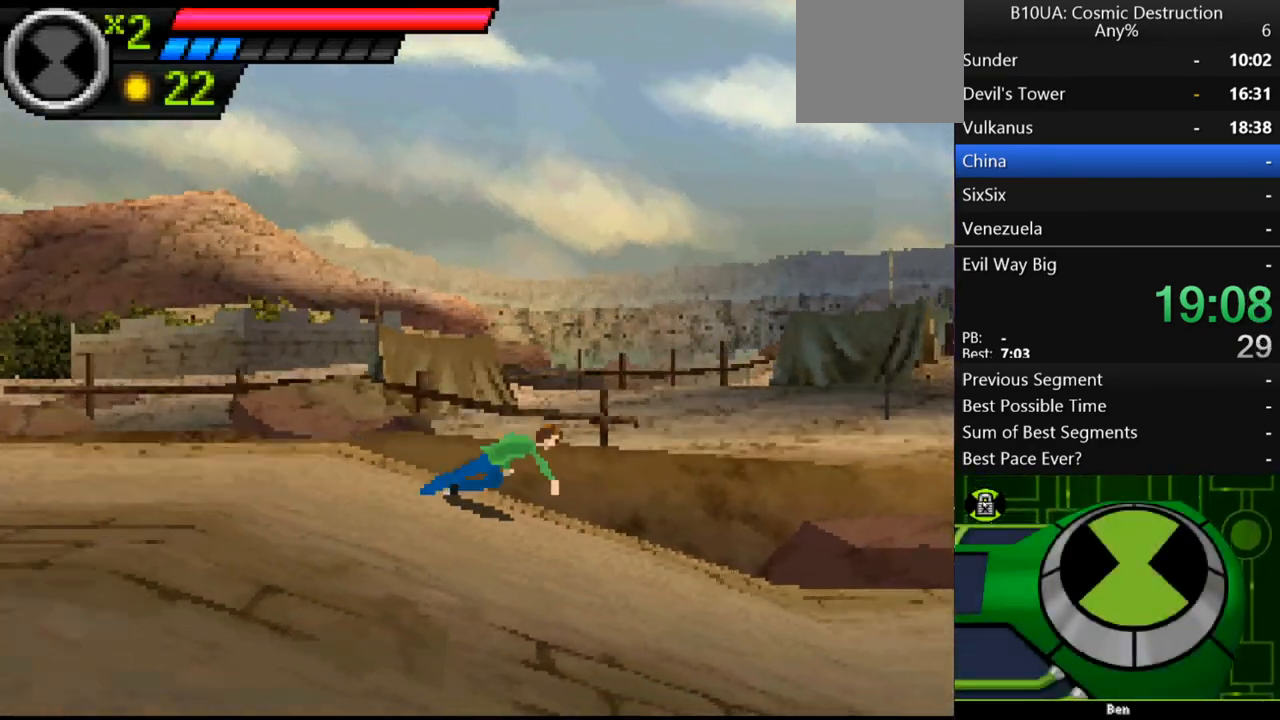
{"buttons": [], "left_stick": "right", "right_stick": "center", "events": [[67, "B", "up"], [267, "A", "down"], [467, "A", "up"]]}
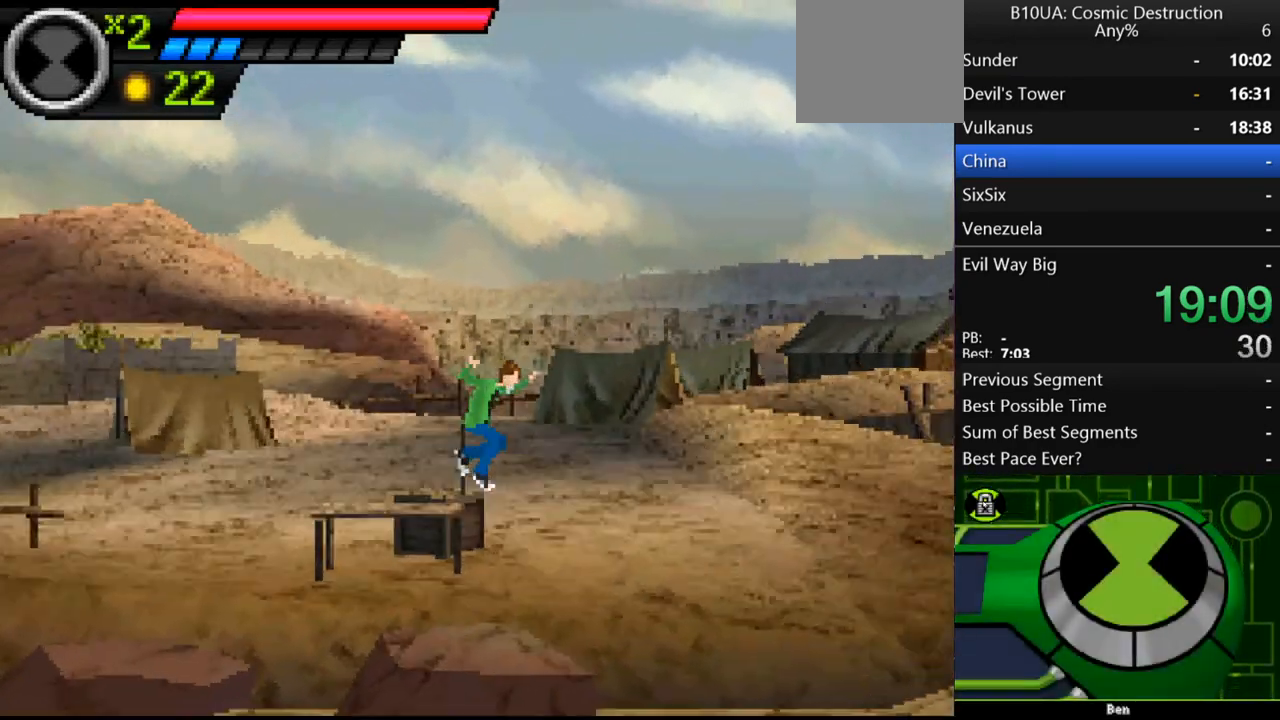
{"buttons": [], "left_stick": "right", "right_stick": "center", "events": []}
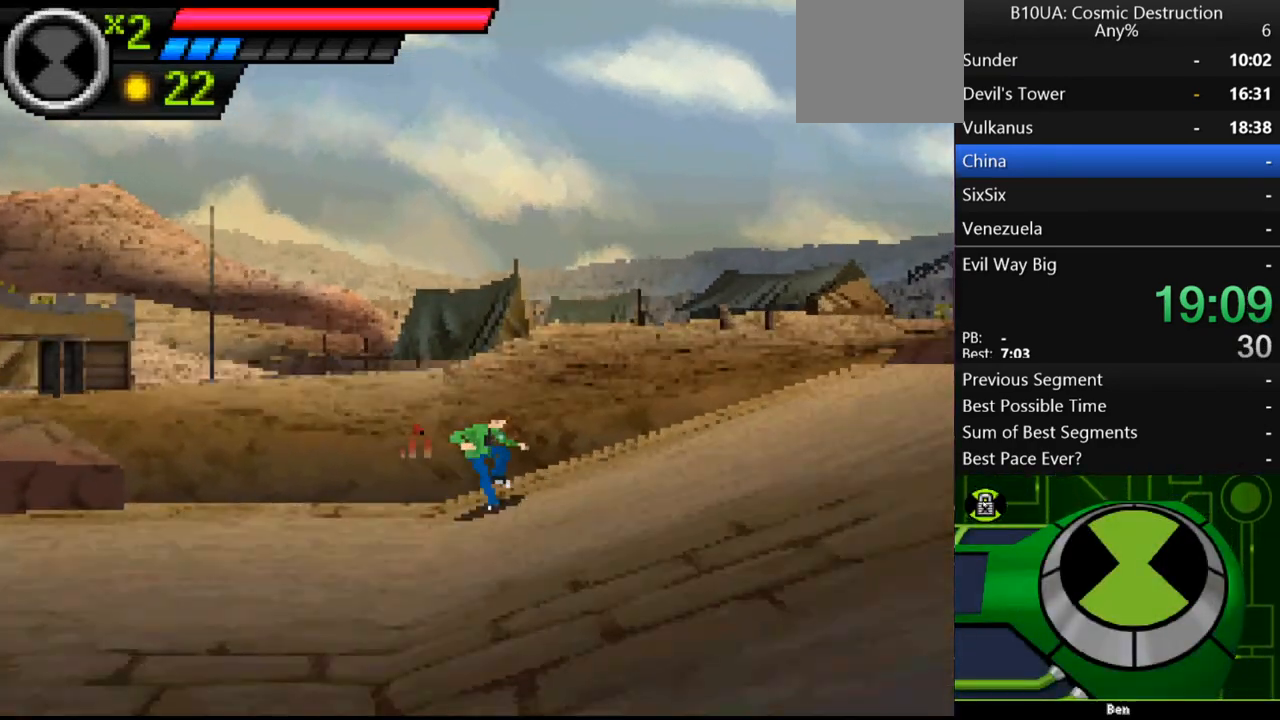
{"buttons": [], "left_stick": "right", "right_stick": "center", "events": []}
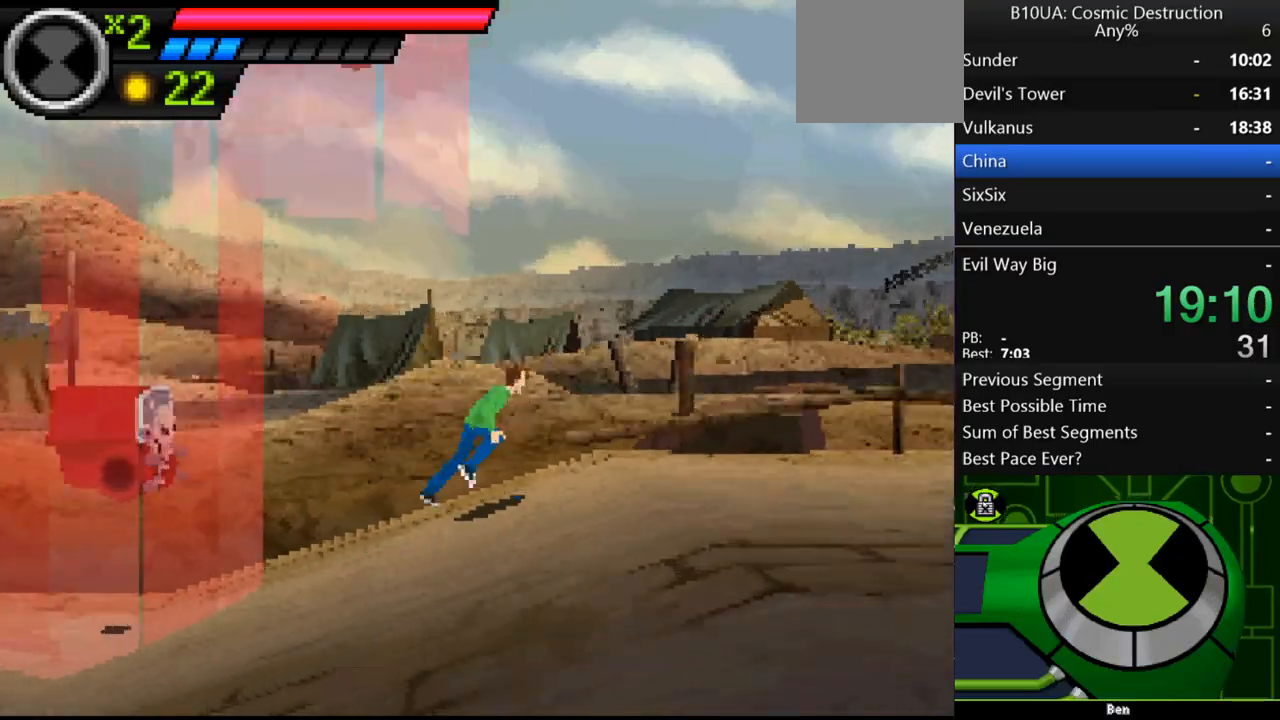
{"buttons": [], "left_stick": "right", "right_stick": "center", "events": []}
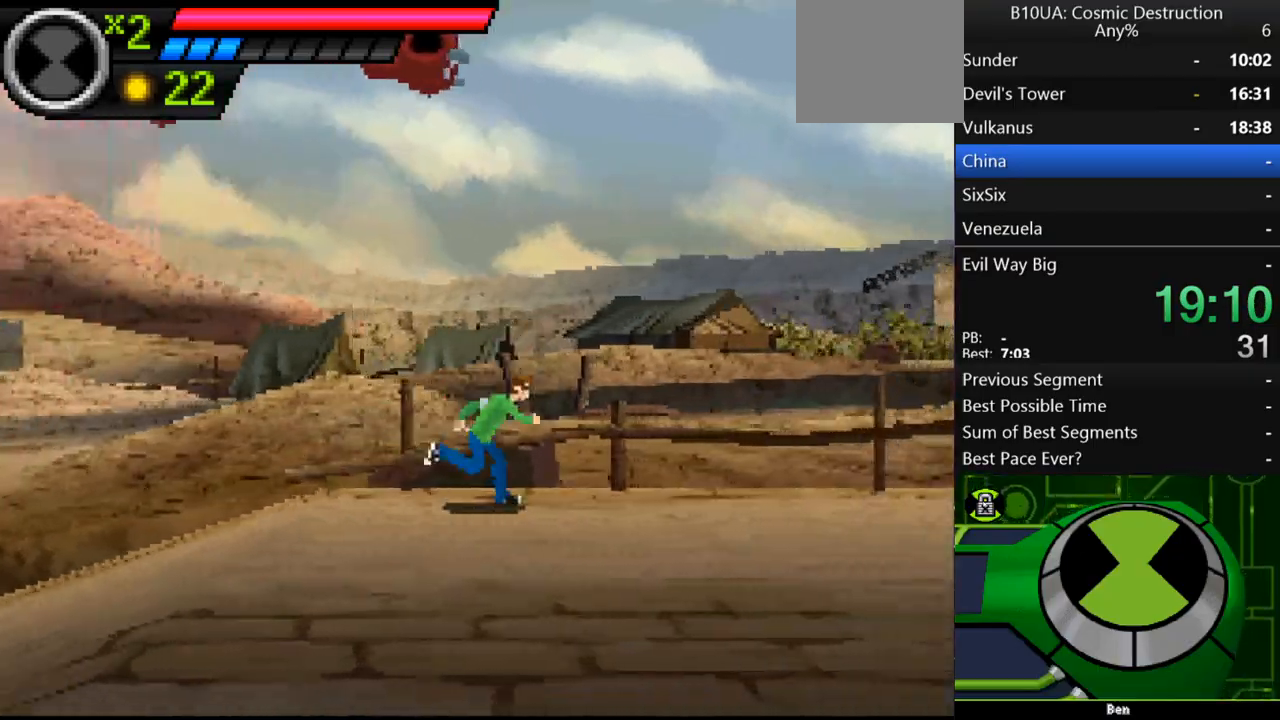
{"buttons": [], "left_stick": "right", "right_stick": "center", "events": []}
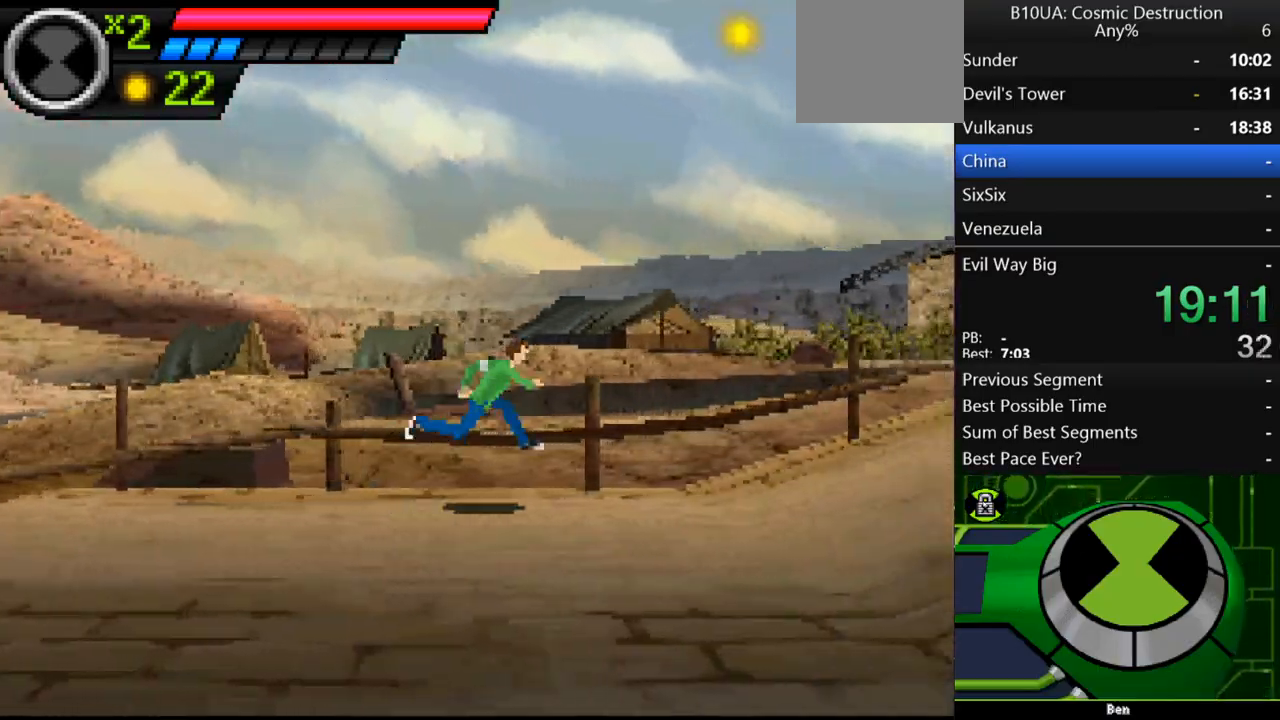
{"buttons": [], "left_stick": "right", "right_stick": "center", "events": [[267, "B", "down"], [500, "B", "up"]]}
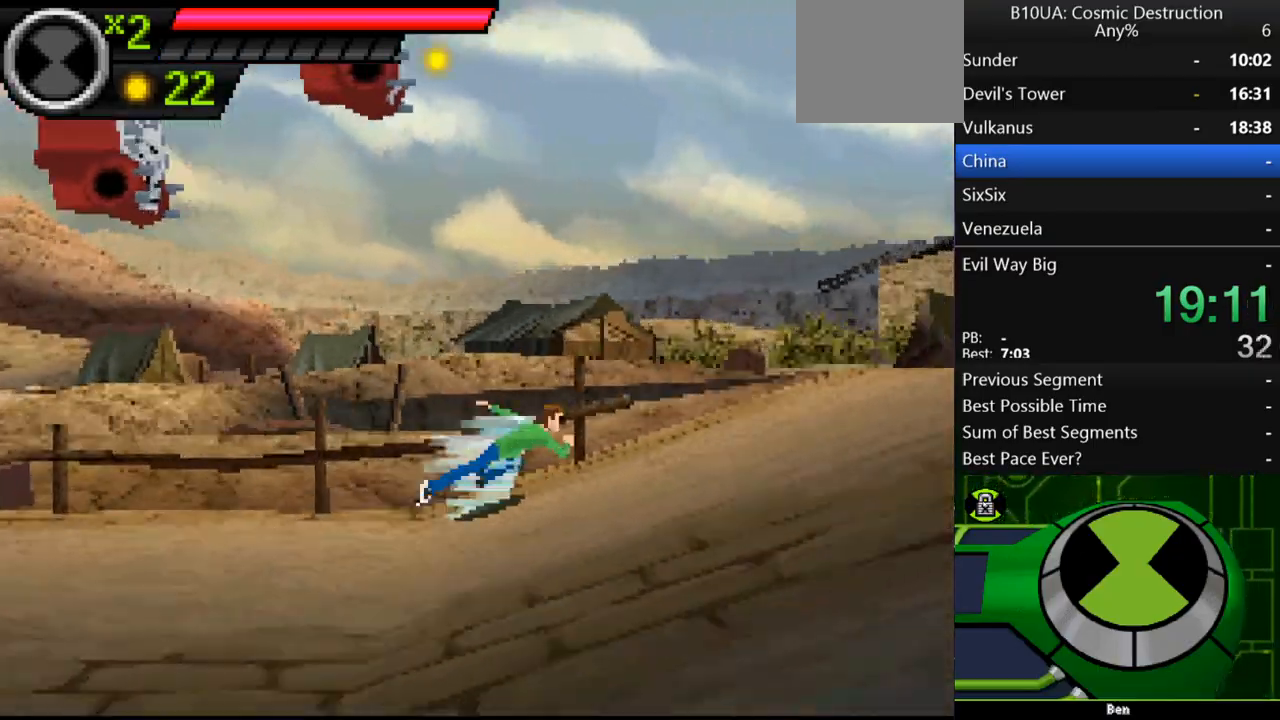
{"buttons": ["A"], "left_stick": "right", "right_stick": "center", "events": [[100, "A", "down"]]}
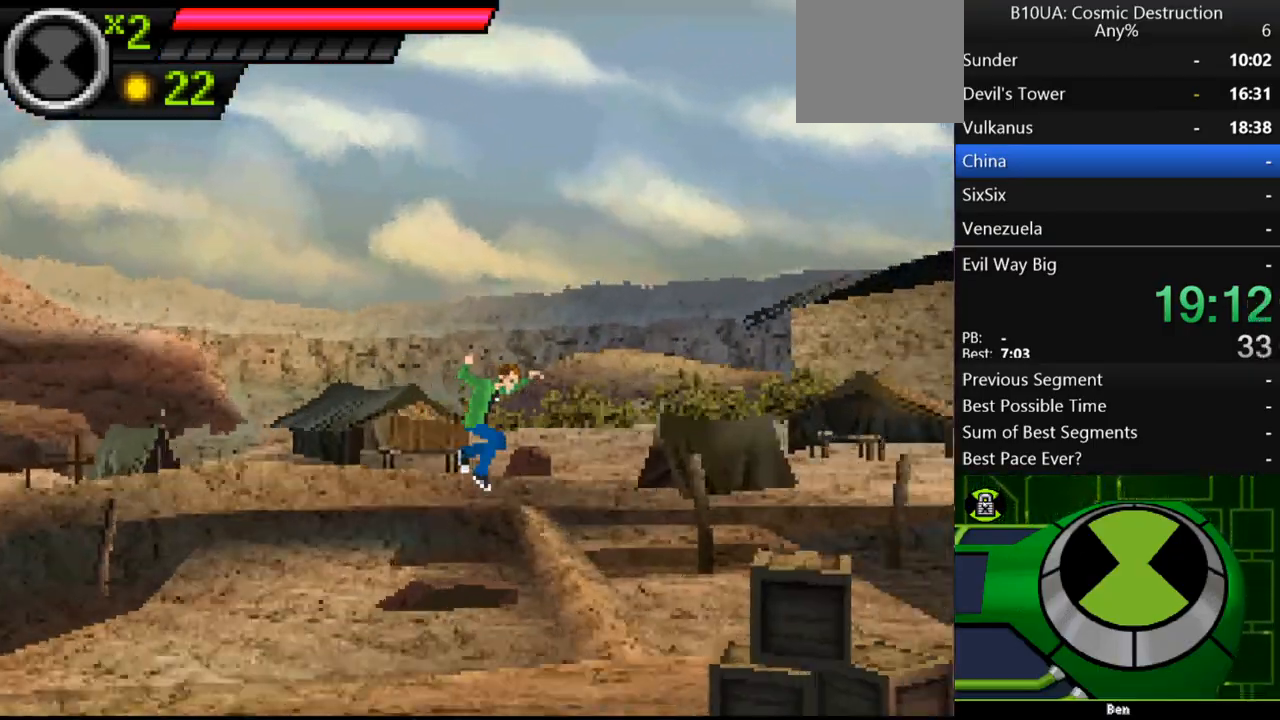
{"buttons": [], "left_stick": "right", "right_stick": "center", "events": [[100, "A", "up"]]}
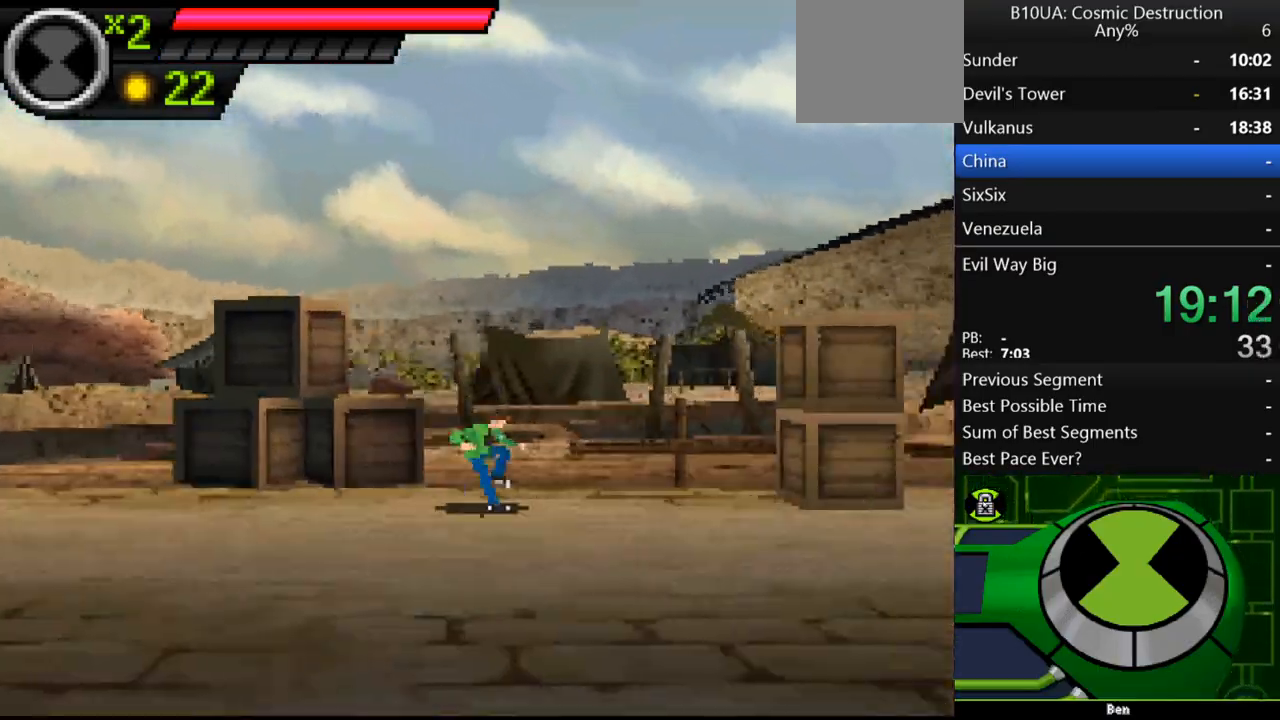
{"buttons": ["A"], "left_stick": "right", "right_stick": "center", "events": [[267, "A", "down"]]}
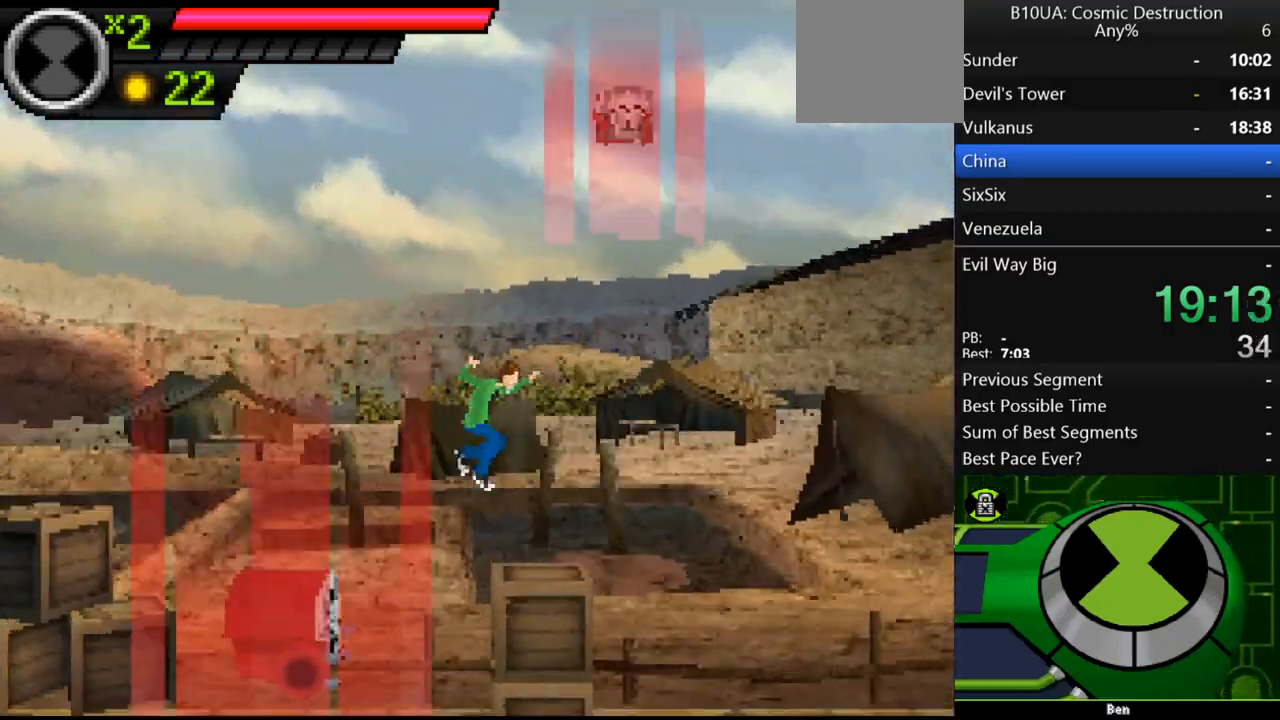
{"buttons": [], "left_stick": "right", "right_stick": "center", "events": [[200, "A", "up"]]}
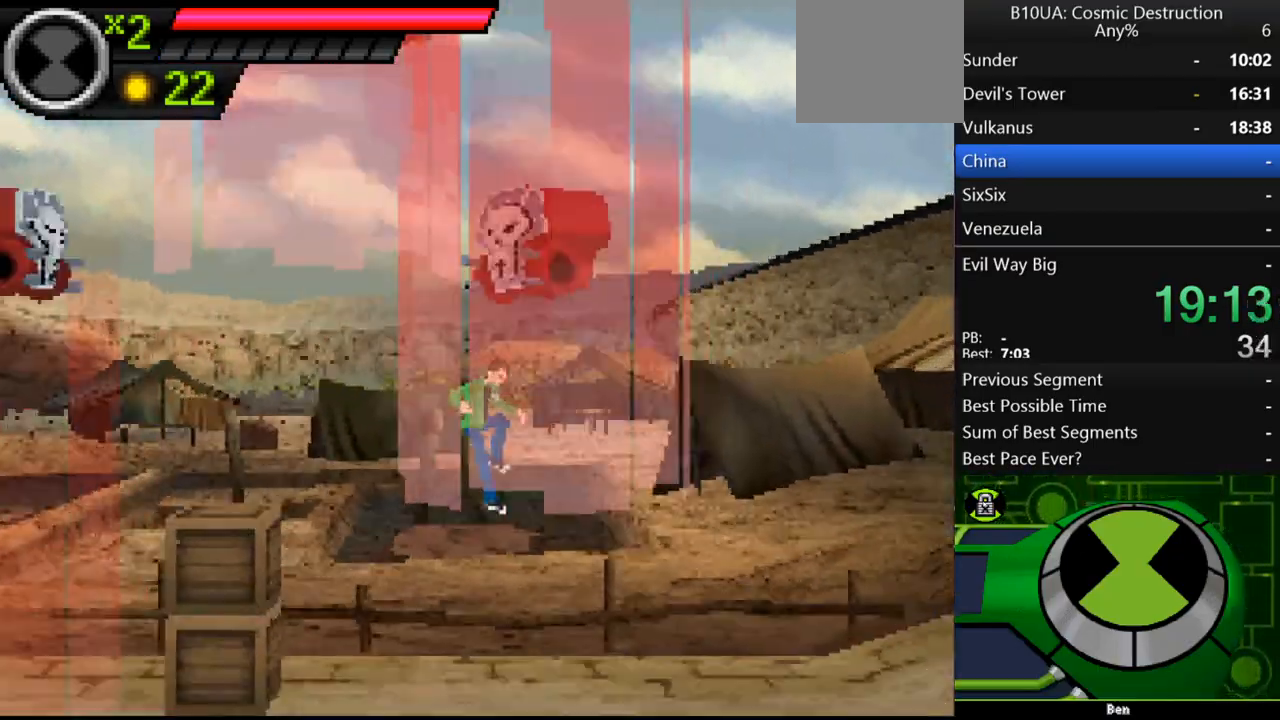
{"buttons": [], "left_stick": "right", "right_stick": "center", "events": []}
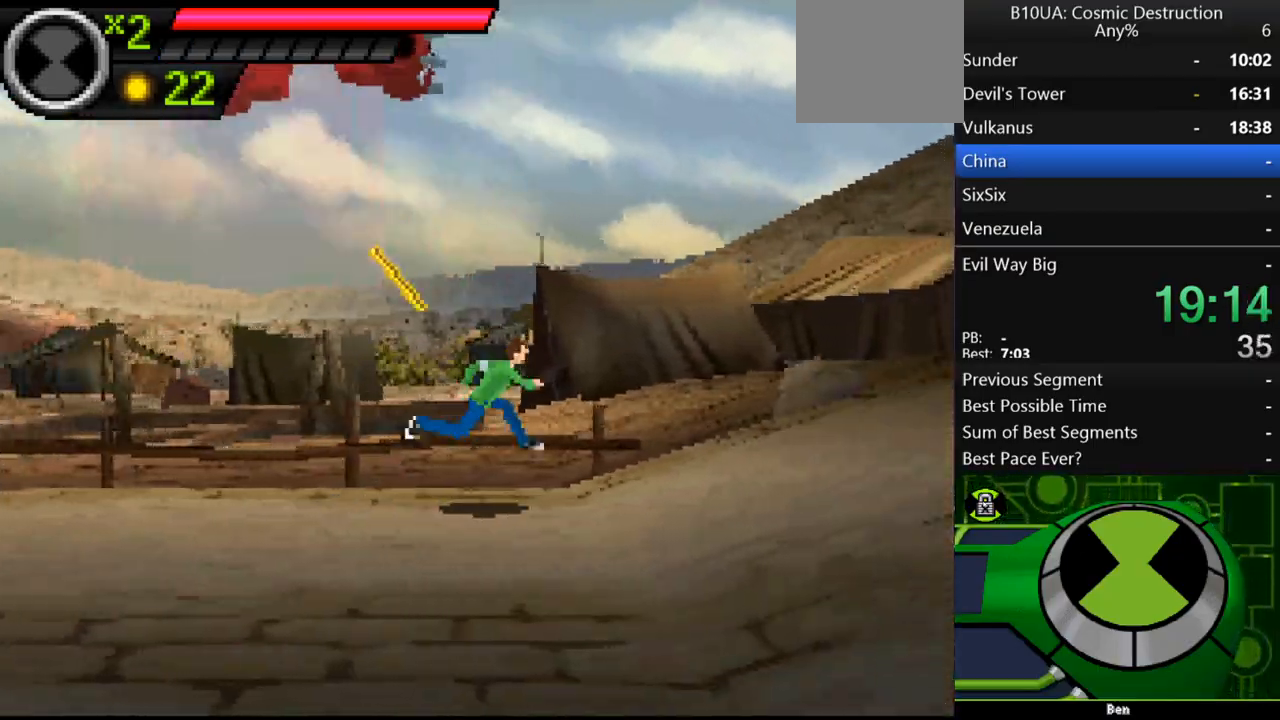
{"buttons": [], "left_stick": "right", "right_stick": "center", "events": []}
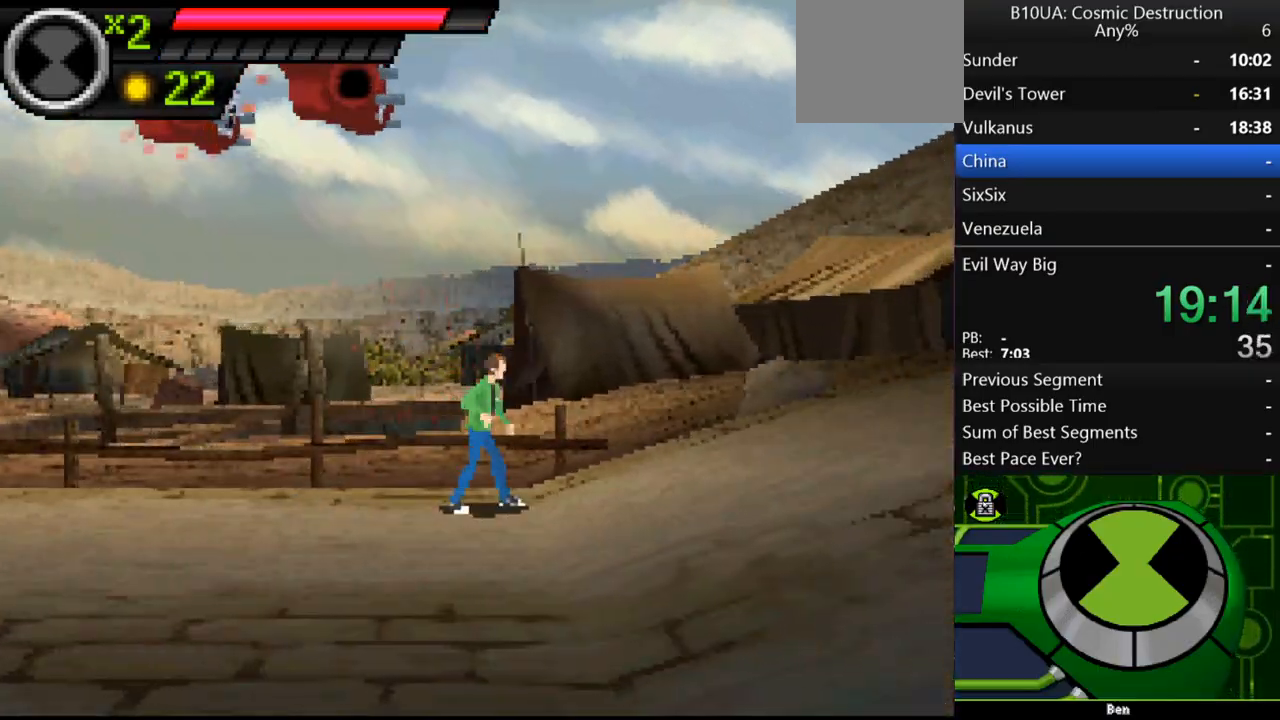
{"buttons": [], "left_stick": "right", "right_stick": "center", "events": []}
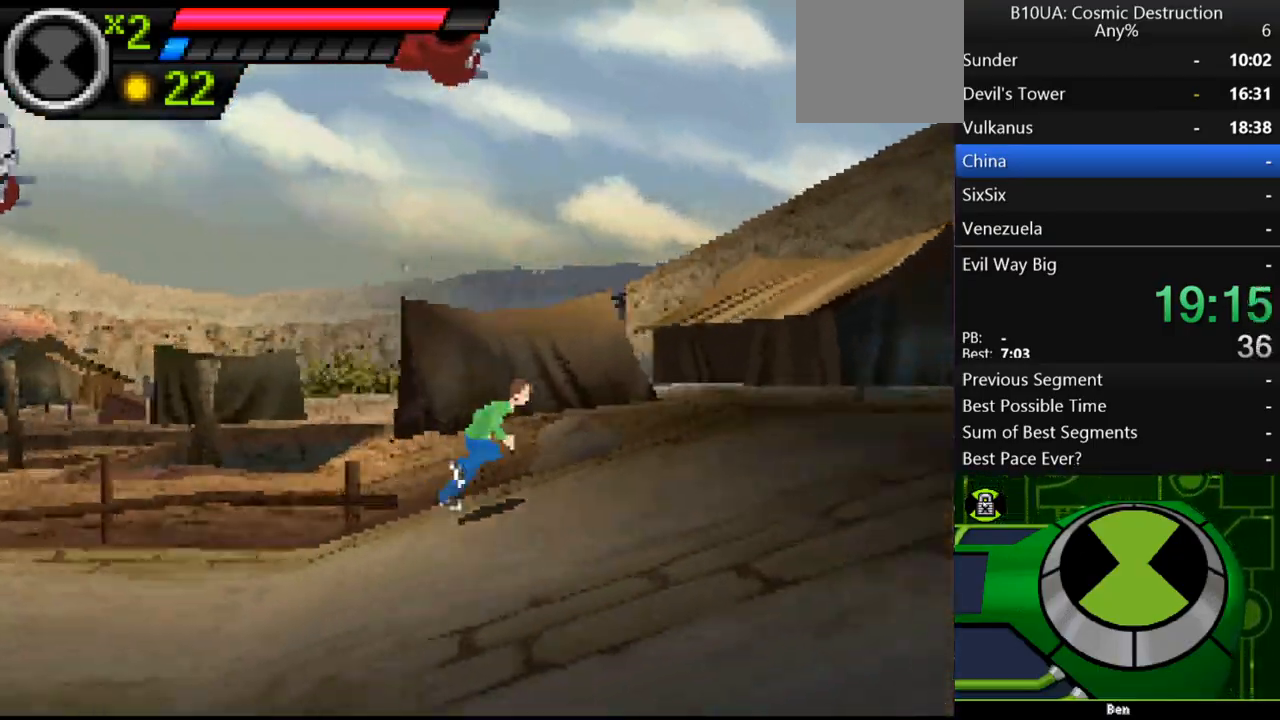
{"buttons": [], "left_stick": "right", "right_stick": "center", "events": []}
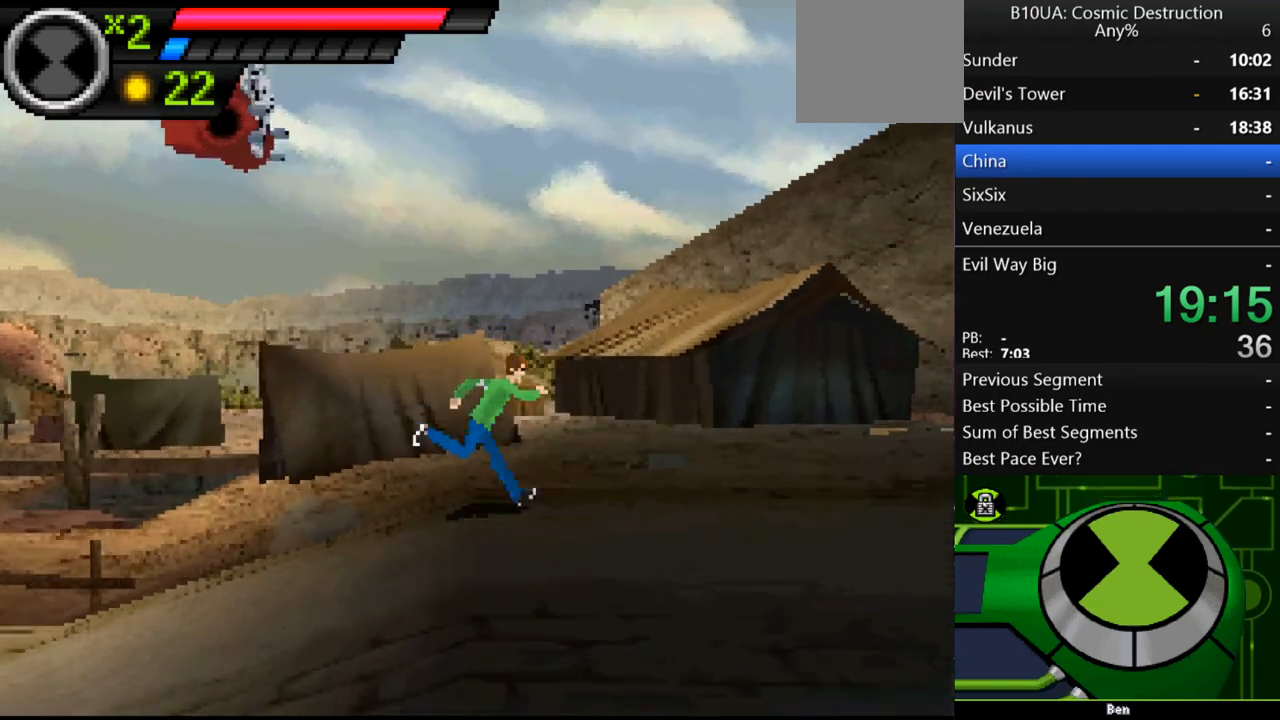
{"buttons": [], "left_stick": "right", "right_stick": "center", "events": []}
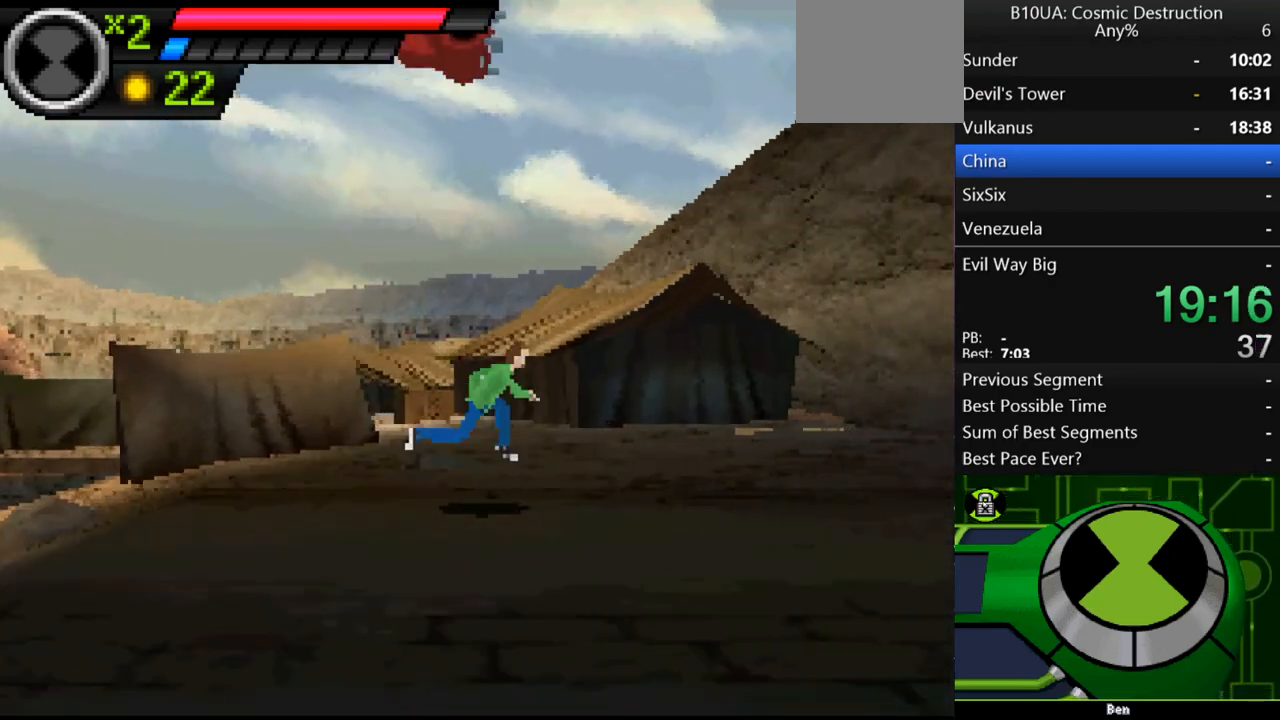
{"buttons": [], "left_stick": "right", "right_stick": "center", "events": []}
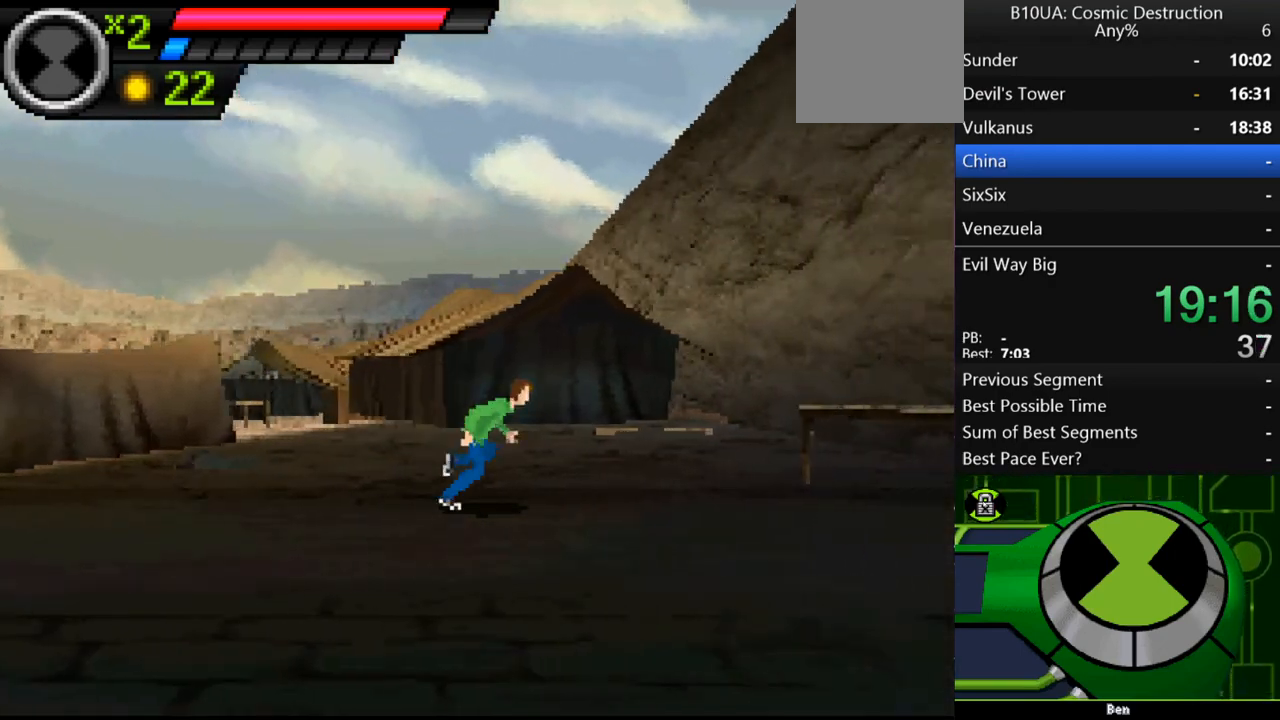
{"buttons": [], "left_stick": "right", "right_stick": "center", "events": []}
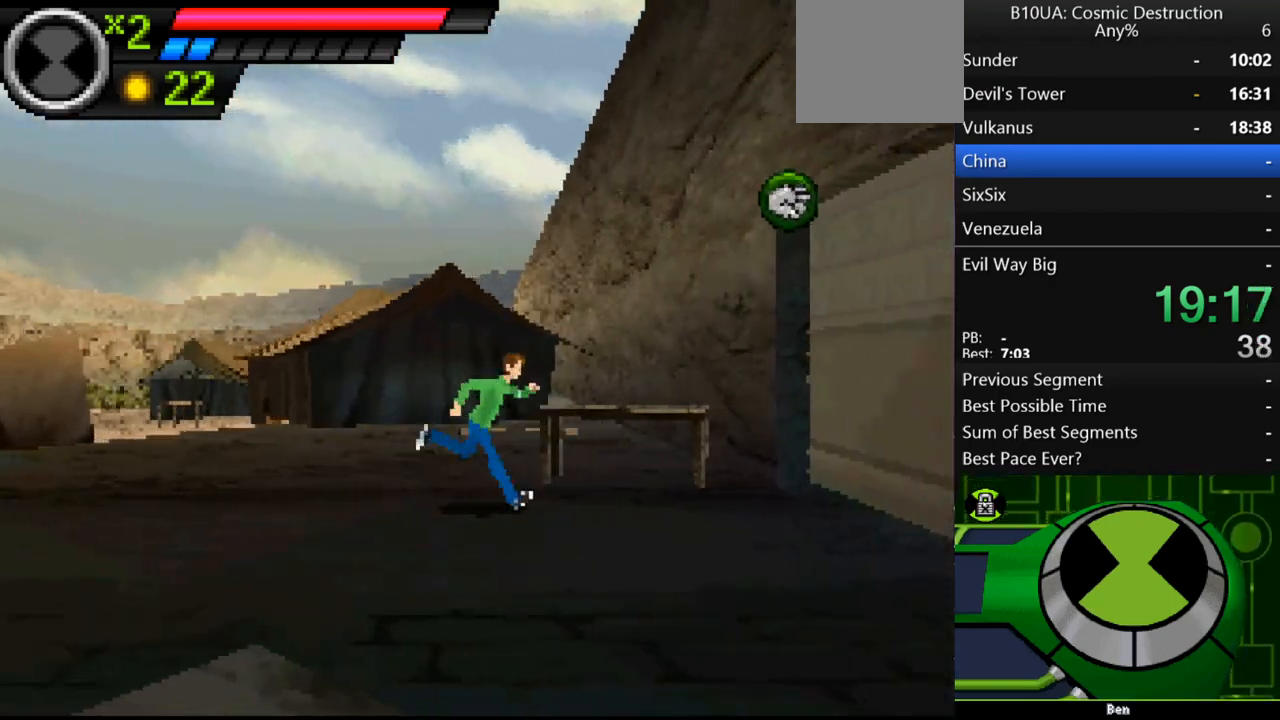
{"buttons": [], "left_stick": "right", "right_stick": "center", "events": []}
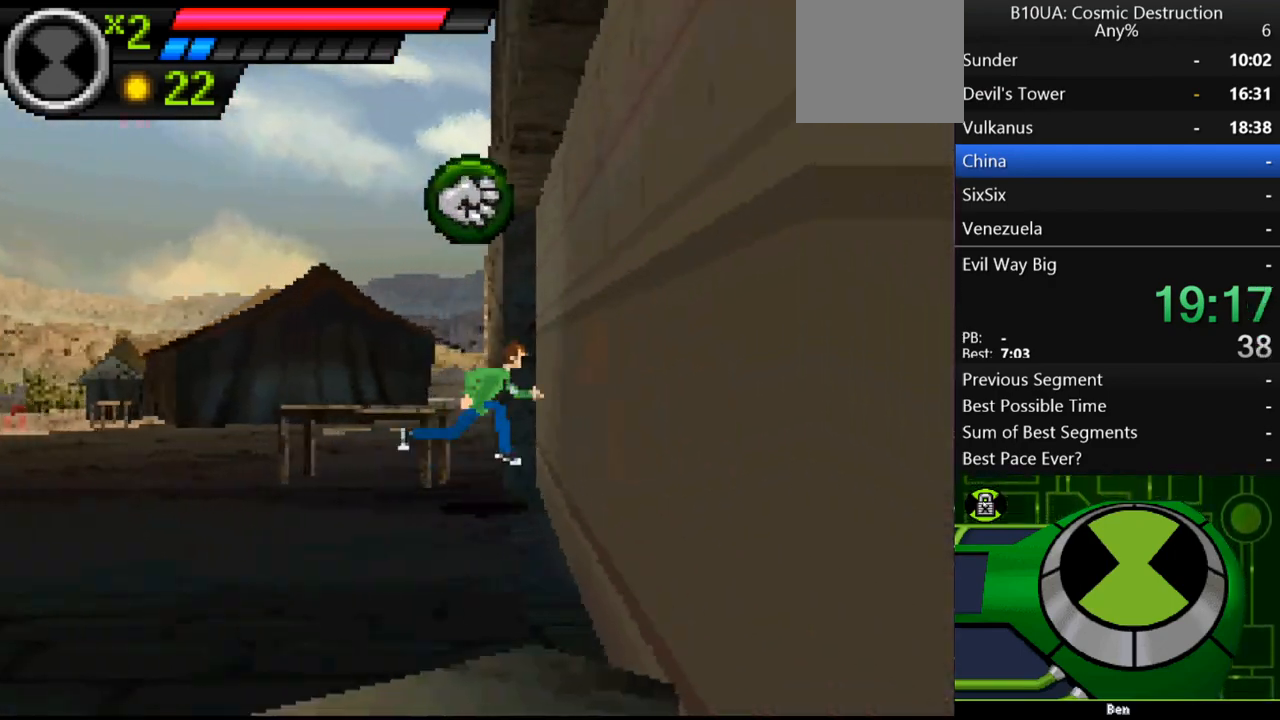
{"buttons": [], "left_stick": "center", "right_stick": "center", "events": [[33, "X", "down"], [33, "left_stick", "center"], [67, "X", "up"], [300, "R1", "down"], [400, "R1", "up"]]}
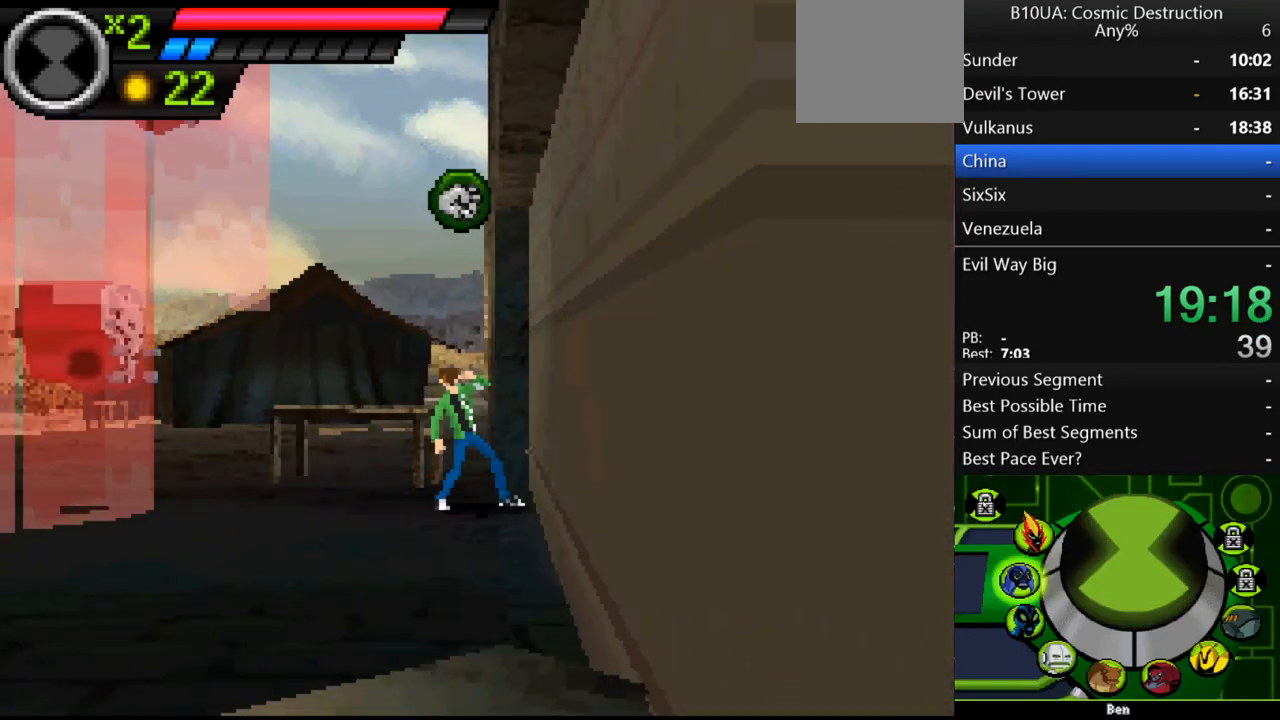
{"buttons": [], "left_stick": "center", "right_stick": "center", "events": [[100, "R1", "down"], [167, "R1", "up"], [200, "R1", "down"], [233, "R1", "up"], [300, "R1", "down"], [333, "R1", "up"], [367, "R1", "down"], [467, "R1", "up"]]}
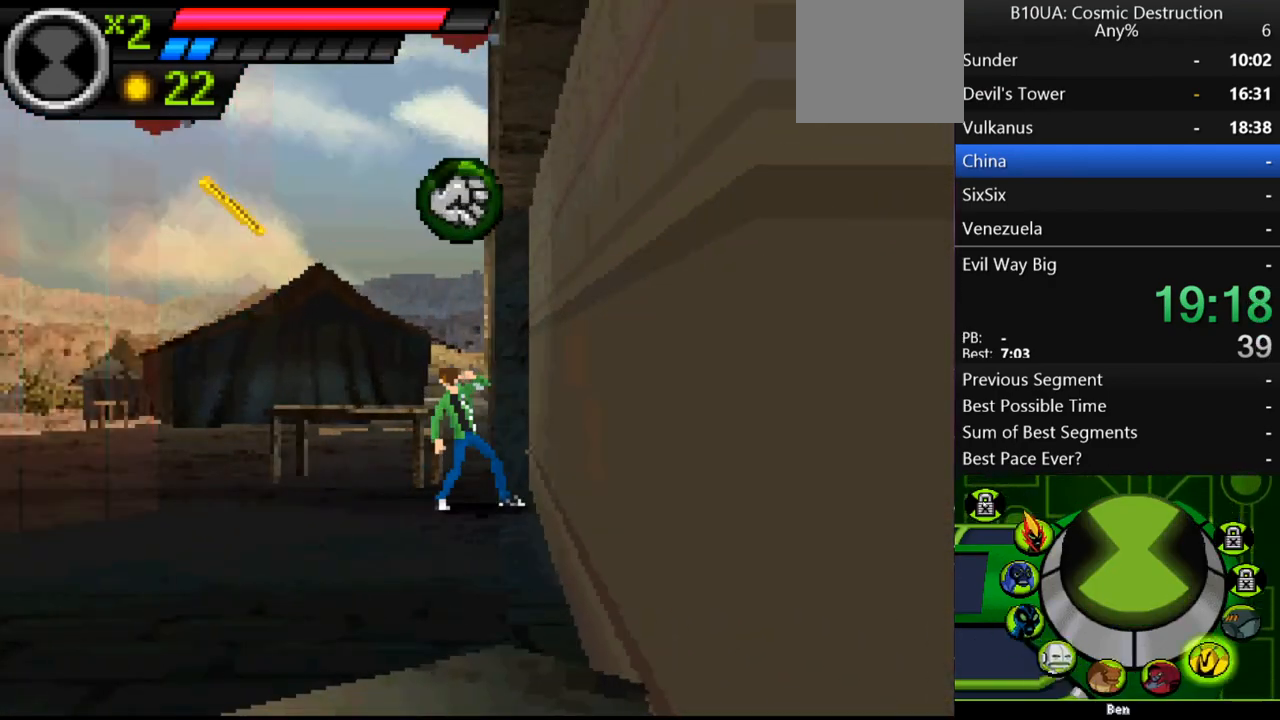
{"buttons": [], "left_stick": "center", "right_stick": "center"}
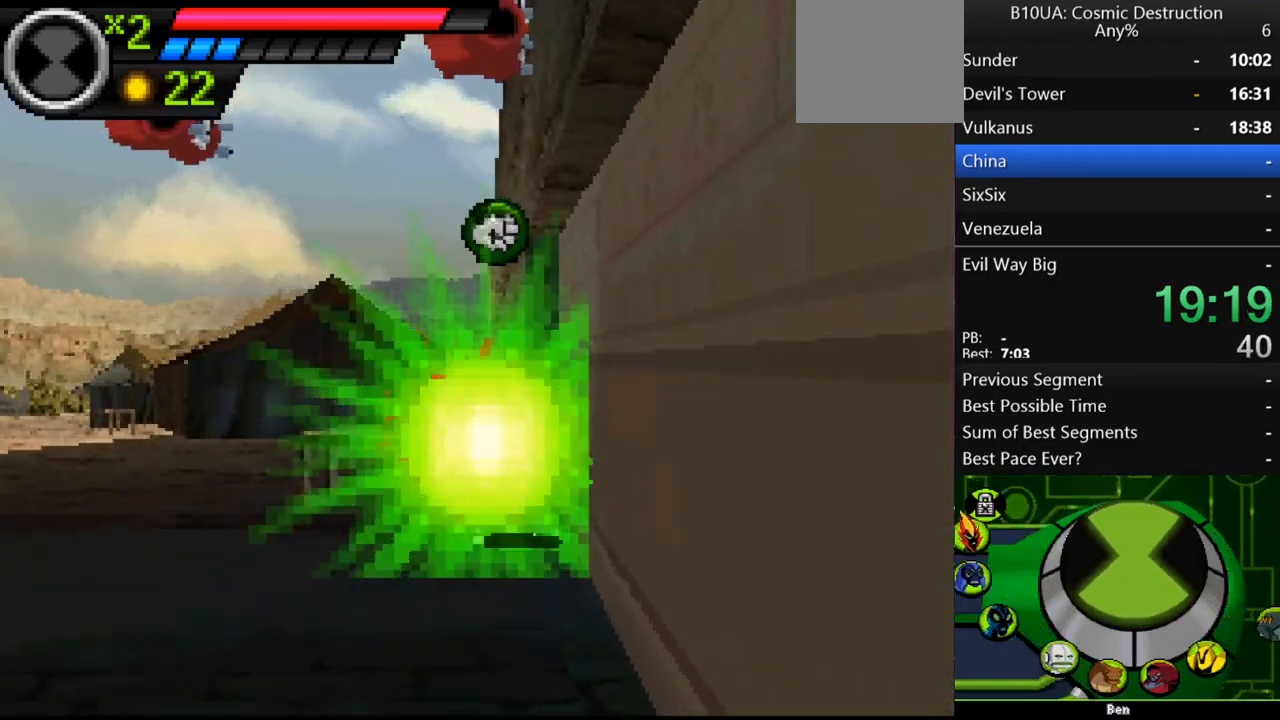
{"buttons": [], "left_stick": "right", "right_stick": "center", "events": [[67, "left_stick", "right"], [300, "B", "down"], [367, "B", "up"]]}
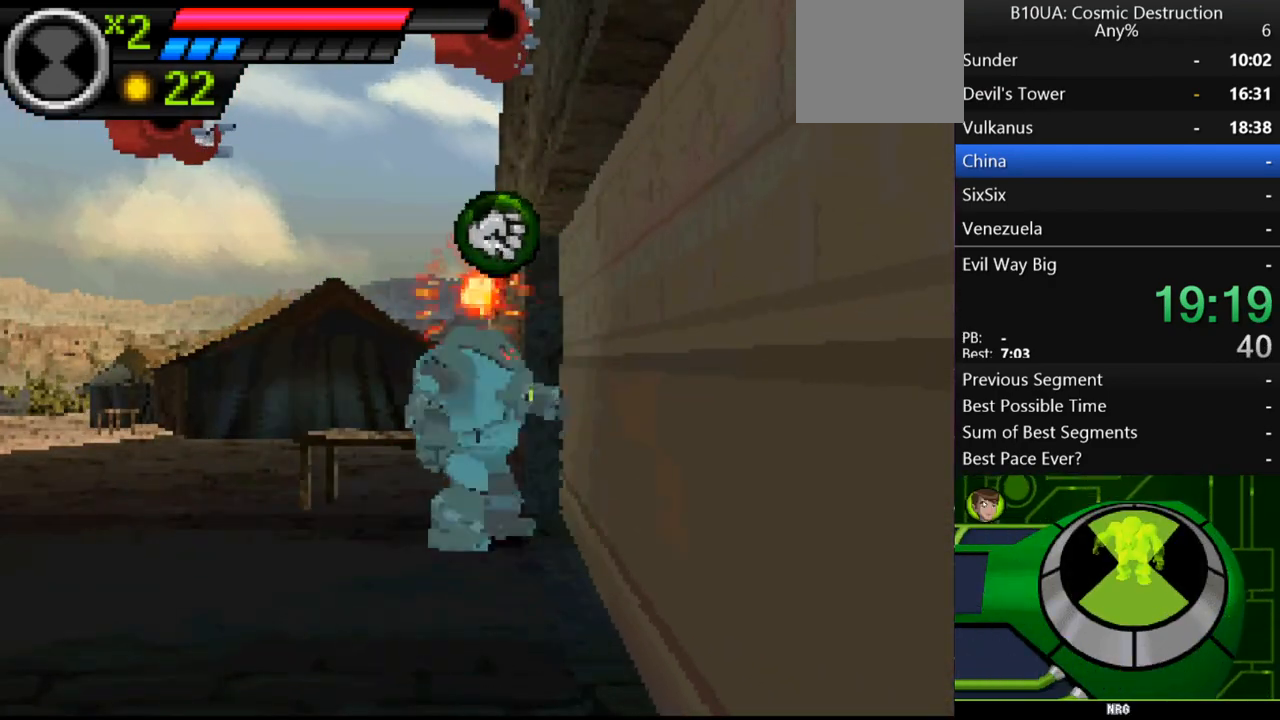
{"buttons": [], "left_stick": "right", "right_stick": "center", "events": [[200, "Y", "down"], [267, "Y", "up"], [367, "Y", "down"], [467, "Y", "up"]]}
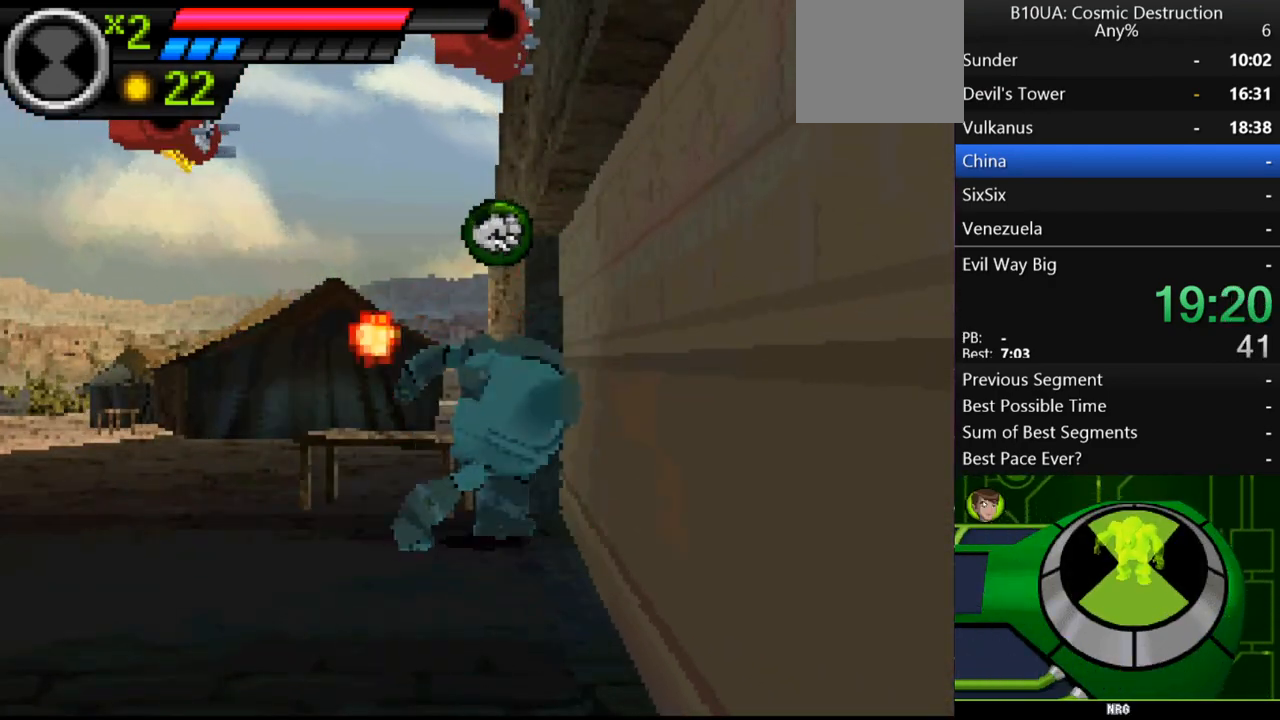
{"buttons": [], "left_stick": "right", "right_stick": "center", "events": [[67, "Y", "down"], [133, "Y", "up"], [167, "Y", "down"], [267, "Y", "up"], [367, "Y", "down"], [400, "Y", "up"], [433, "Y", "down"], [467, "Y", "up"]]}
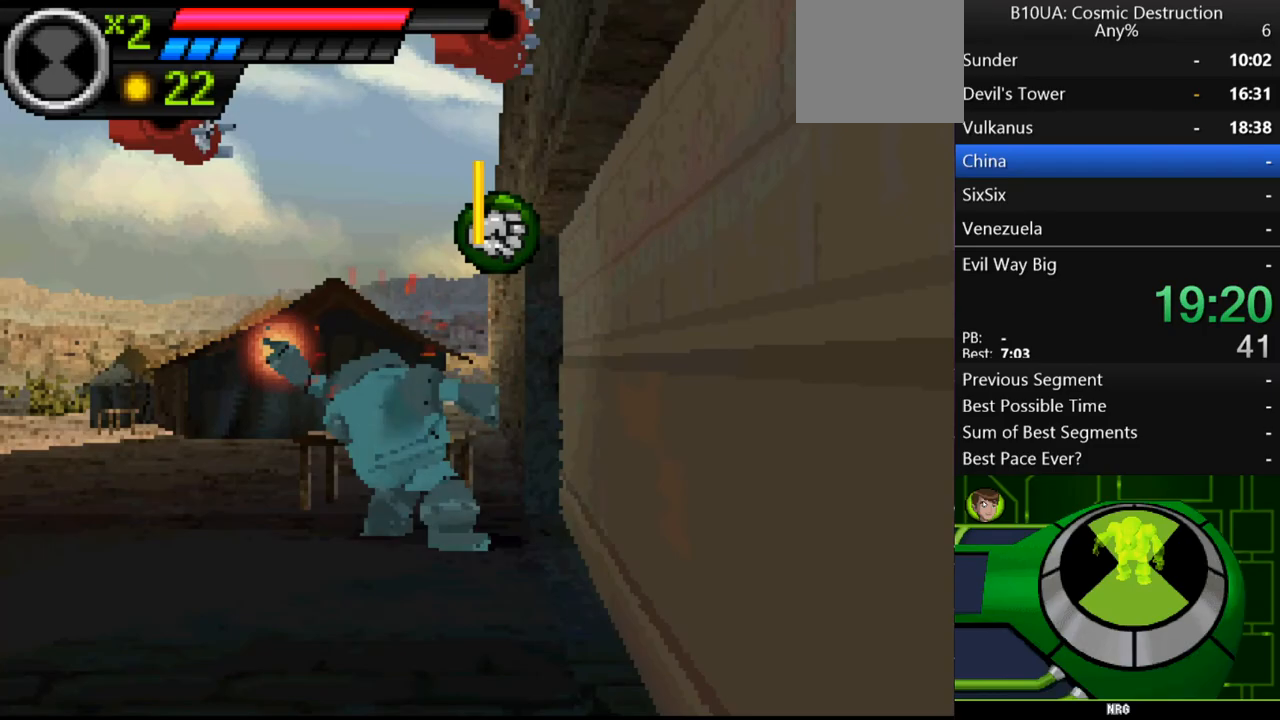
{"buttons": ["Y"], "left_stick": "right", "right_stick": "center", "events": [[67, "Y", "down"], [100, "Y", "up"], [300, "Y", "down"], [367, "Y", "up"], [400, "Y", "down"]]}
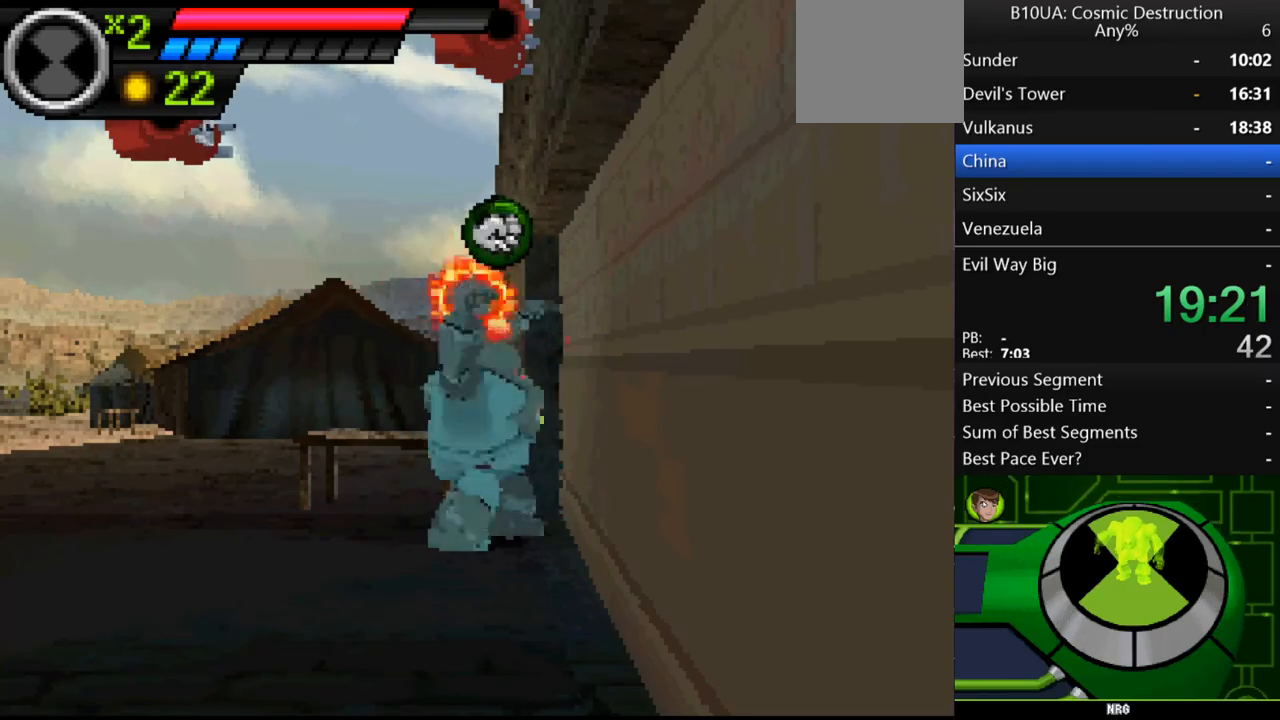
{"buttons": [], "left_stick": "right", "right_stick": "center", "events": [[33, "Y", "up"]]}
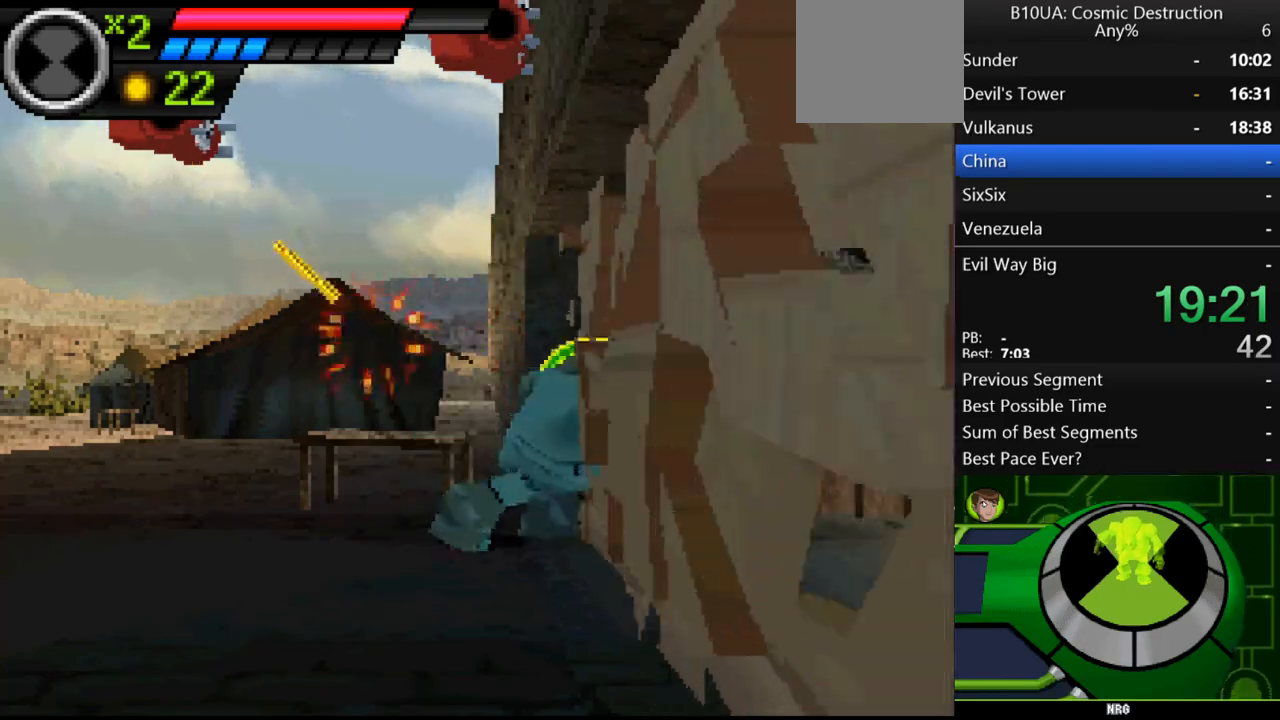
{"buttons": [], "left_stick": "right", "right_stick": "center", "events": []}